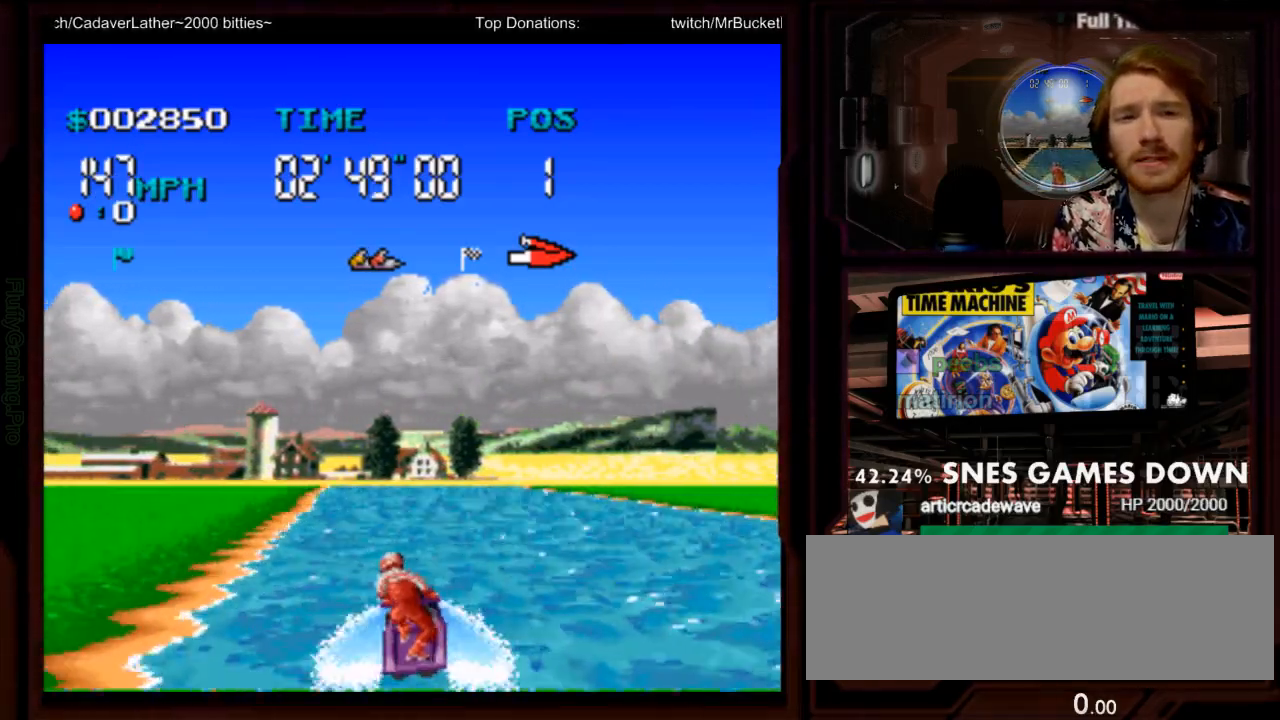
Gameplay with a controller (Nintendo layout); each line is a JSON object with the inputs held at the frame after it. "events" lists button and stick changes between this image and that frame as [ms after this image, input, new state], when the widget could be followed in between. Not read: L3 R3 SELECT START.
{"buttons": ["A", "B"], "events": [[383, "DPAD_LEFT", "down"], [433, "B", "down"], [483, "DPAD_LEFT", "up"]]}
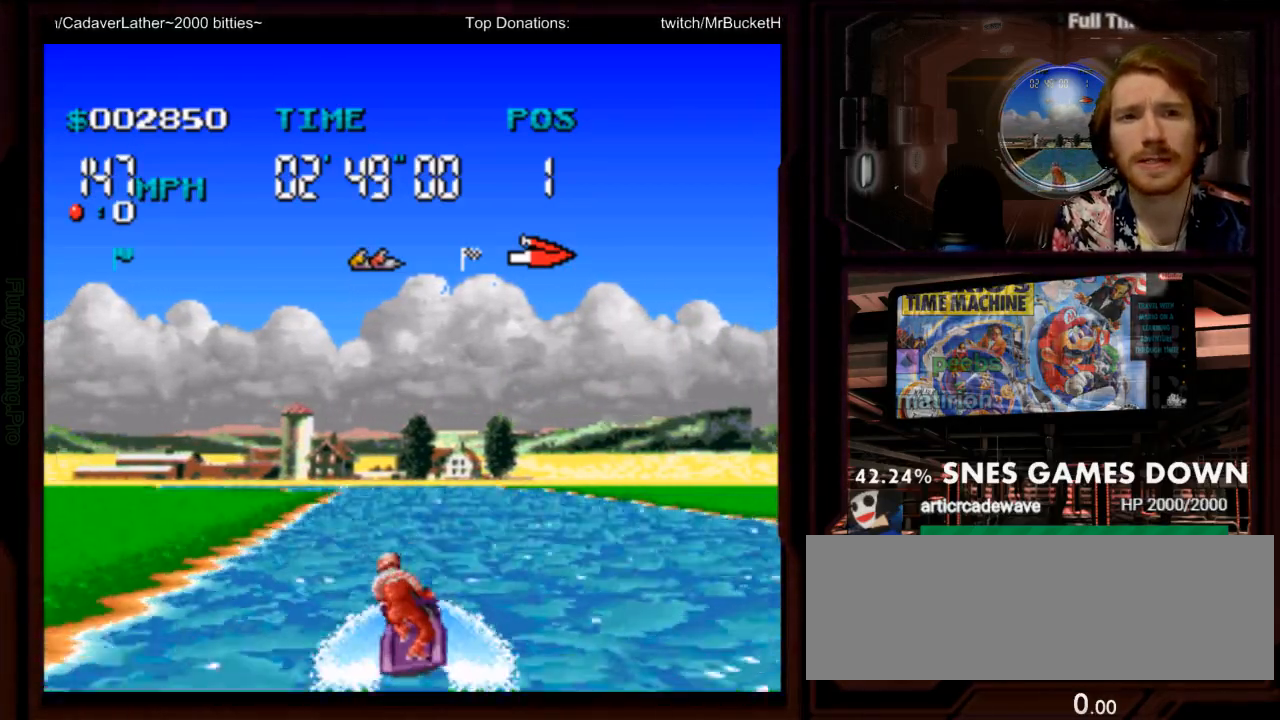
{"buttons": ["A"], "events": [[67, "B", "up"]]}
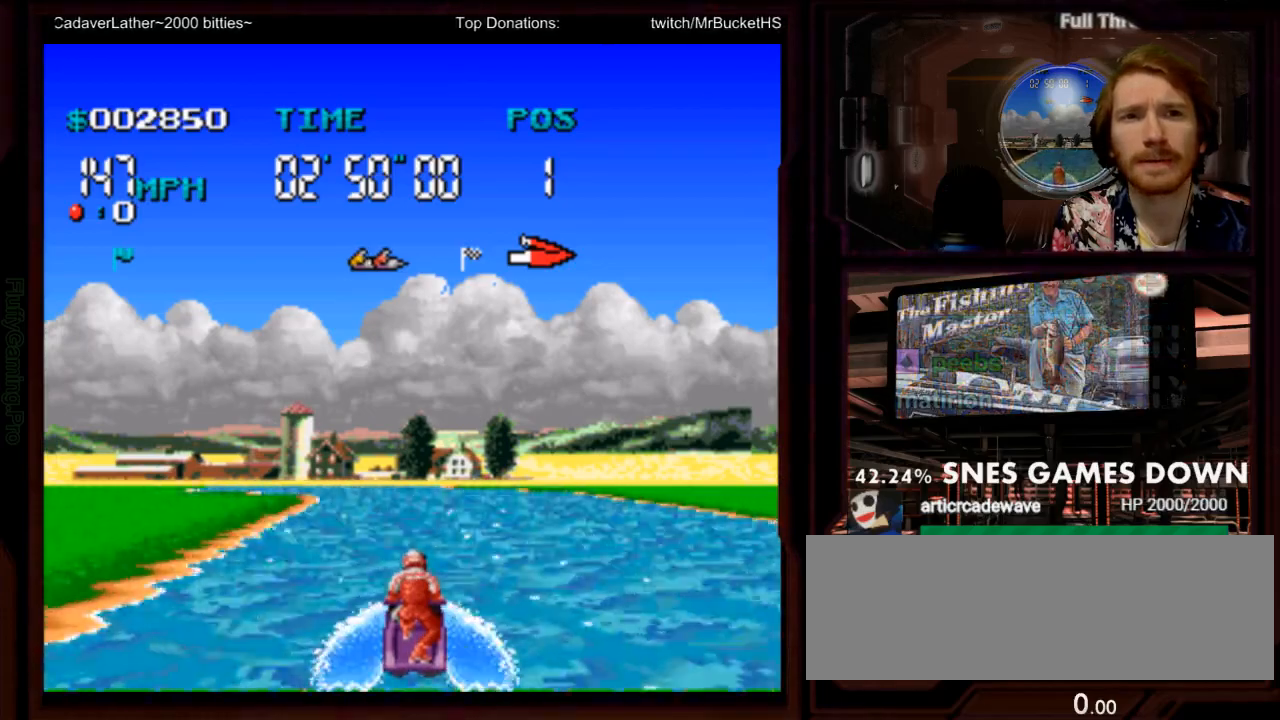
{"buttons": ["A"], "events": [[150, "DPAD_LEFT", "down"], [267, "DPAD_LEFT", "up"], [400, "DPAD_LEFT", "down"], [500, "DPAD_LEFT", "up"]]}
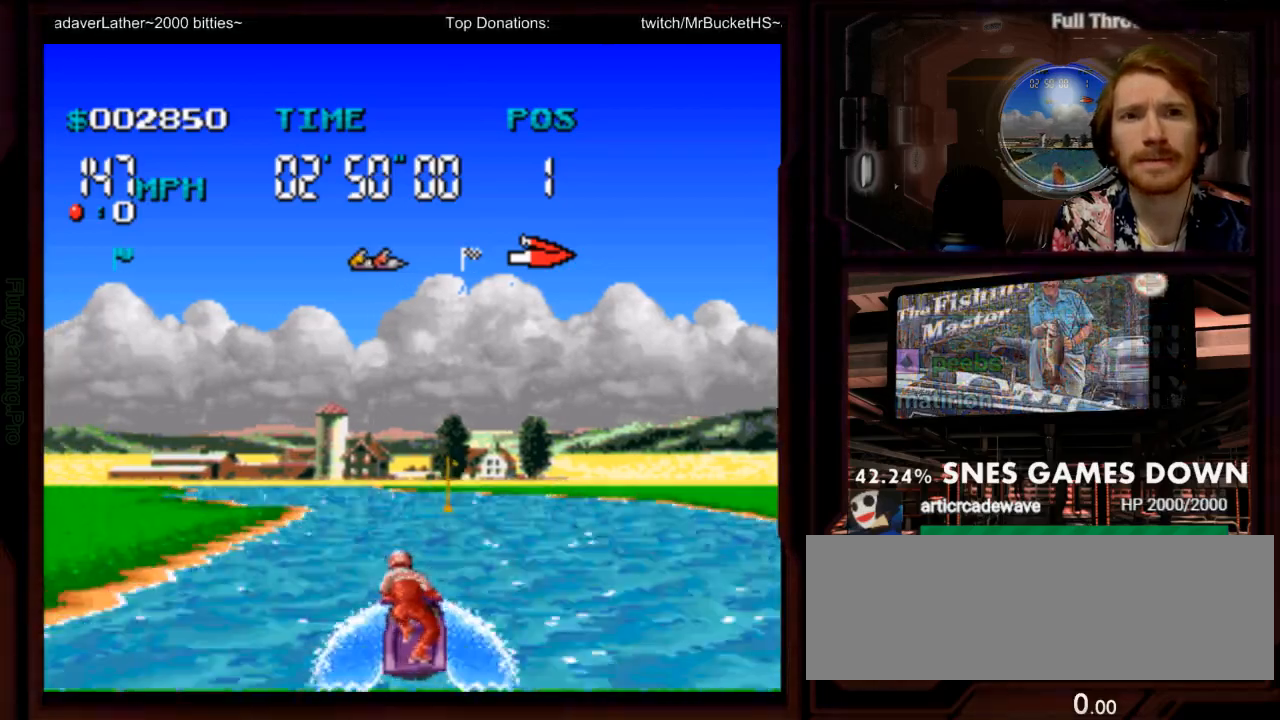
{"buttons": ["A", "DPAD_RIGHT"], "events": [[100, "DPAD_LEFT", "down"], [183, "DPAD_LEFT", "up"], [417, "DPAD_RIGHT", "down"]]}
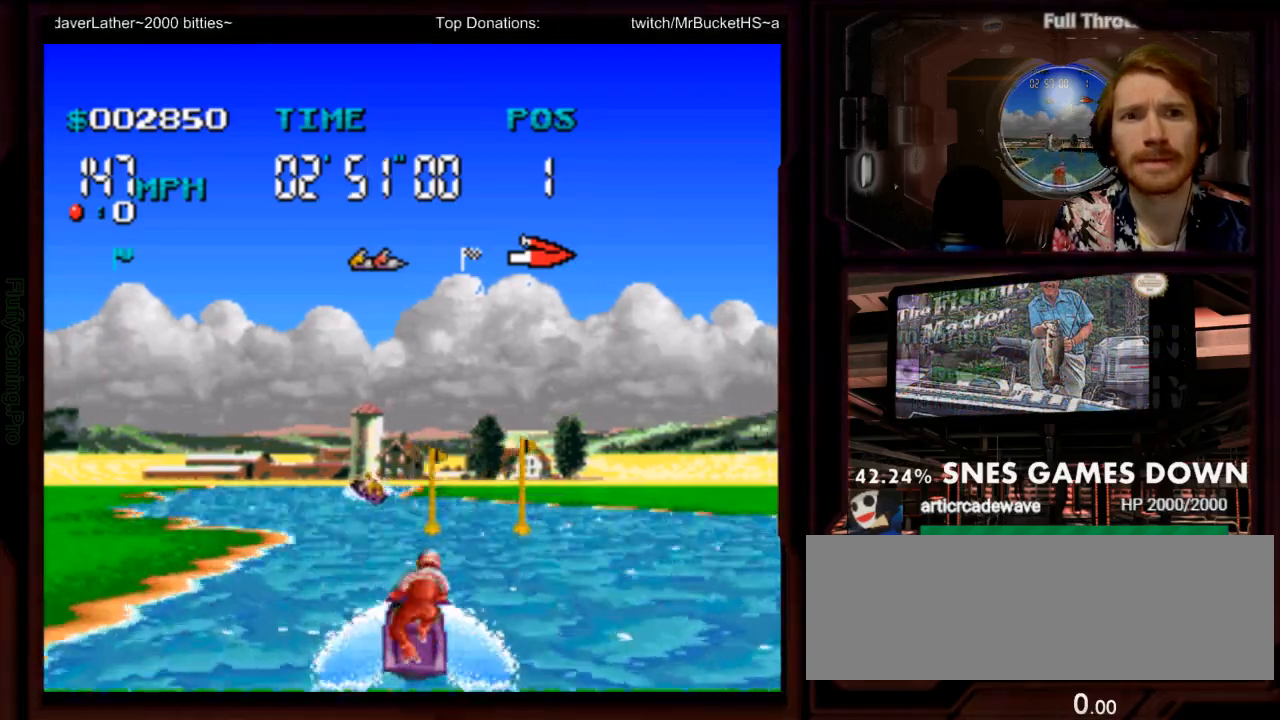
{"buttons": ["A", "DPAD_LEFT"], "events": [[100, "DPAD_RIGHT", "up"], [200, "DPAD_LEFT", "down"]]}
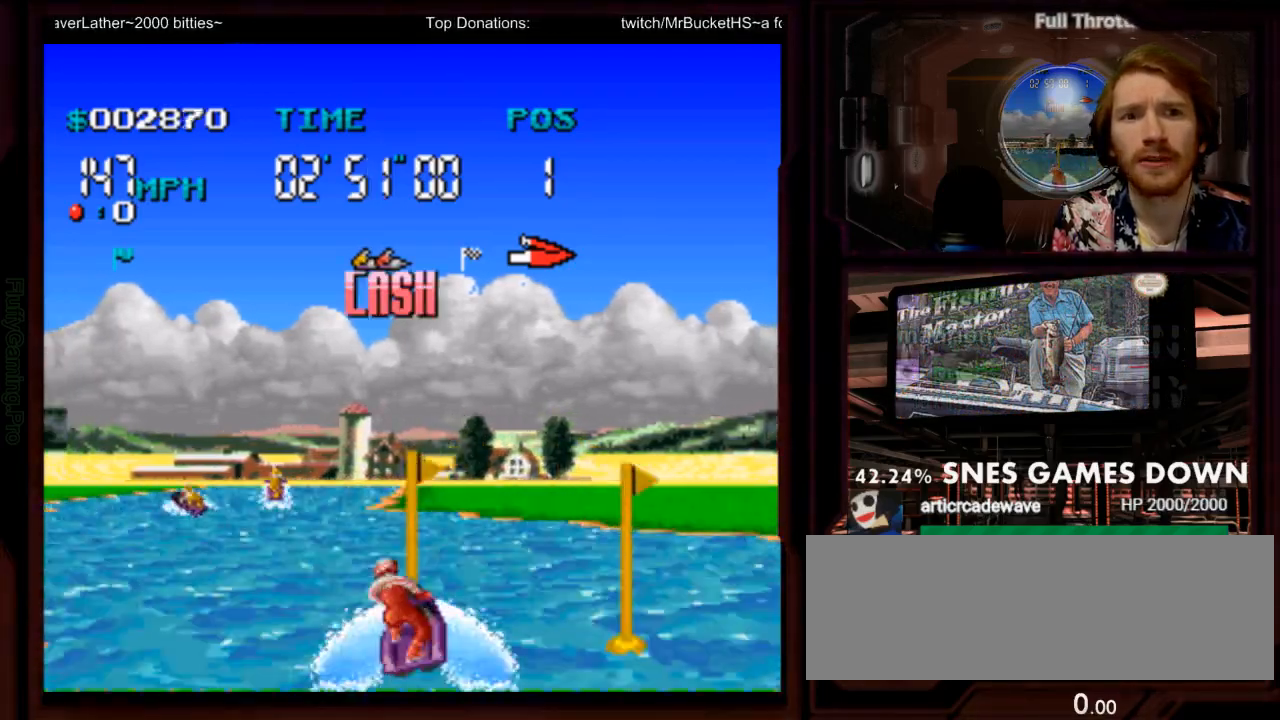
{"buttons": ["A"], "events": [[117, "DPAD_LEFT", "up"], [267, "DPAD_LEFT", "down"], [367, "DPAD_LEFT", "up"]]}